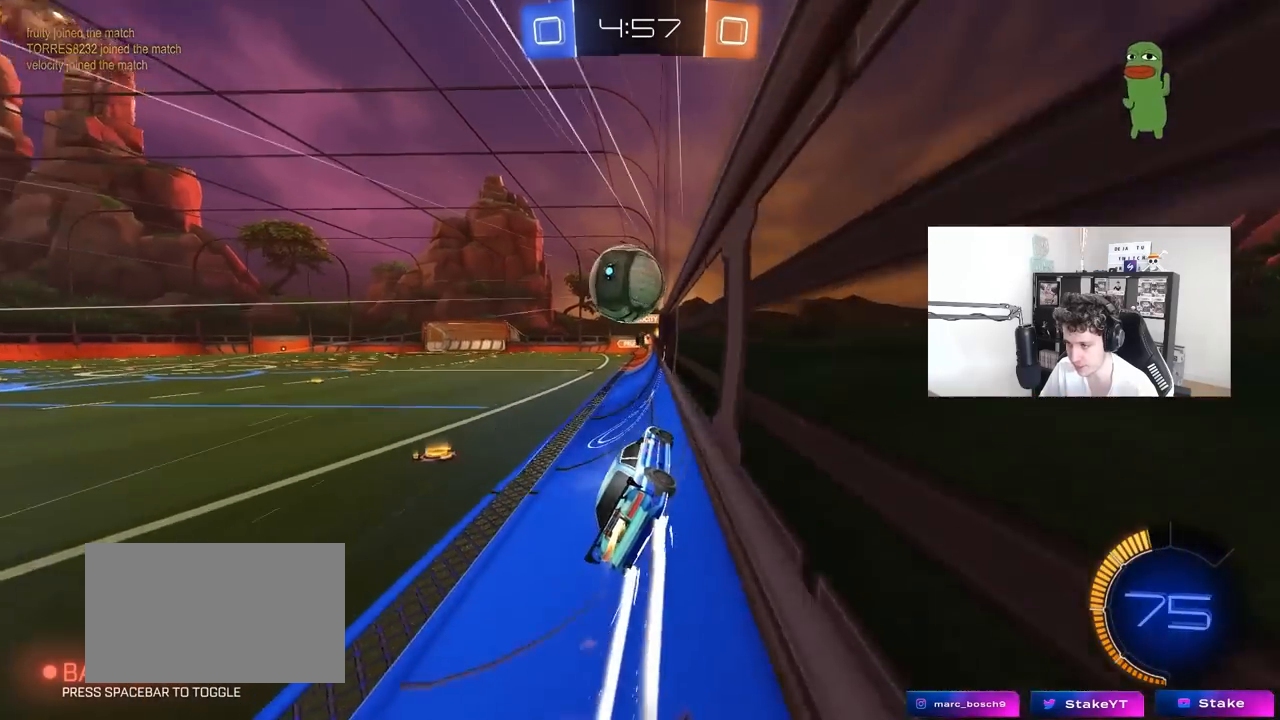
Gameplay with keyboard and mouse; each line is a JSON object with the keys and mouse buttons held at the frame after it. "events" lists presses ("down") and releases ("up") of "1", "2", "3", "4", "5", "a", "alt", "c", "caps_lock", "ctrl", "d", "e", "f", "g", "q", "r", "s", "shift", "space", "t", "tab", "v", "w", "x", "z", "mouse_left", "mouse_wheel" and "mouse_right" between this image and that frame as [ms after this image, input, new state], when the widget could be followed in between. "mouse_left", "mouse_wheel", "mouse_right" = the "left", "wheel", "right" buttons of the "mouse" list. No other keys are recorded. "wheel" means that the mouse wheel is clicked or scrolled. "mouse_move" is the direction in which the mouse moves at that frame (one of eight, or "still"), when it could be read.
{"keys": ["a", "s", "shift"], "mouse": ["right"], "mouse_move": "down-left", "events": [[233, "mouse_right", "down"], [283, "a", "down"], [283, "d", "up"], [317, "shift", "down"], [417, "mouse_left", "up"], [417, "s", "down"], [417, "w", "up"]]}
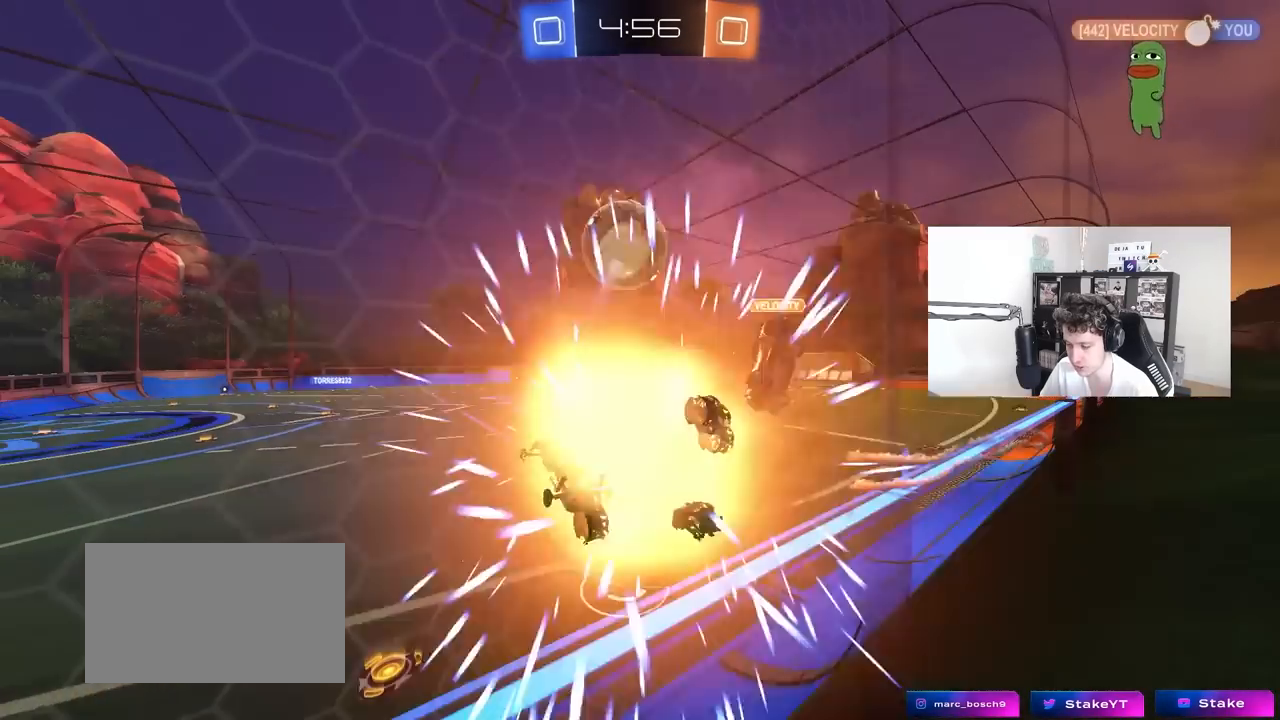
{"keys": [], "mouse": [], "mouse_move": "still", "events": [[50, "mouse_right", "up"], [150, "s", "up"], [333, "a", "up"], [333, "shift", "up"]]}
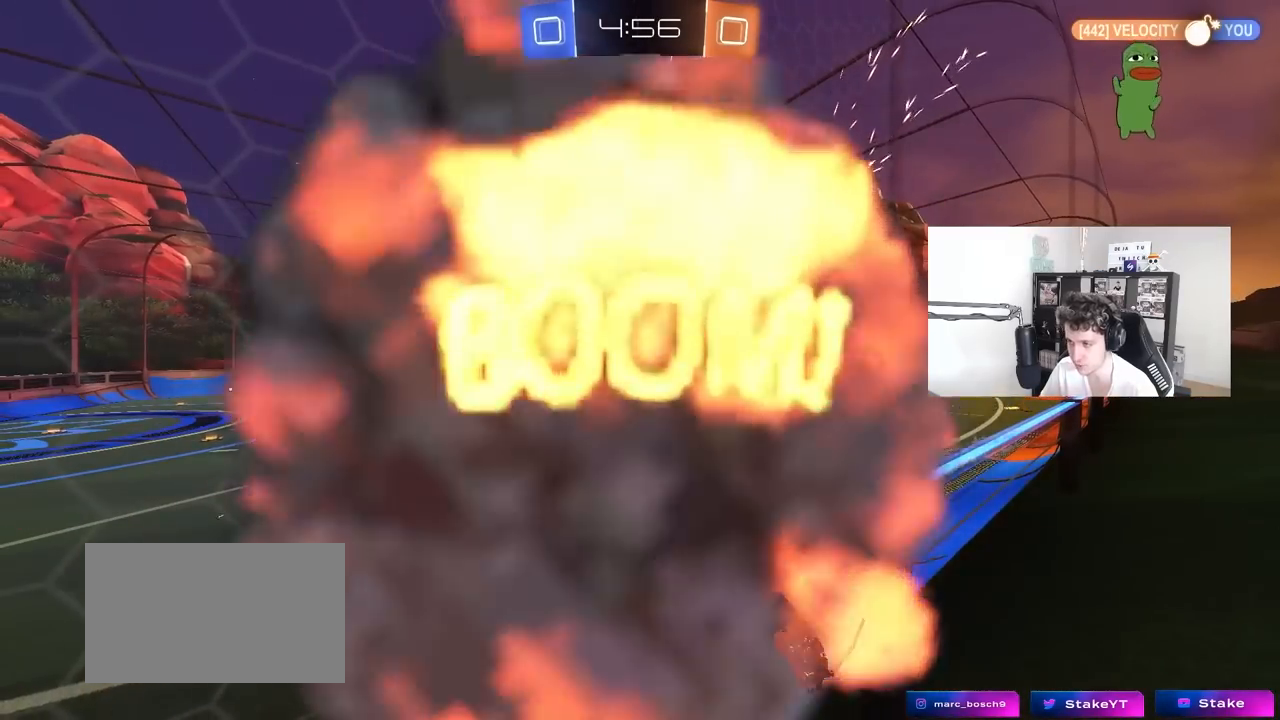
{"keys": [], "mouse": [], "mouse_move": "up", "events": [[33, "tab", "down"], [400, "tab", "up"]]}
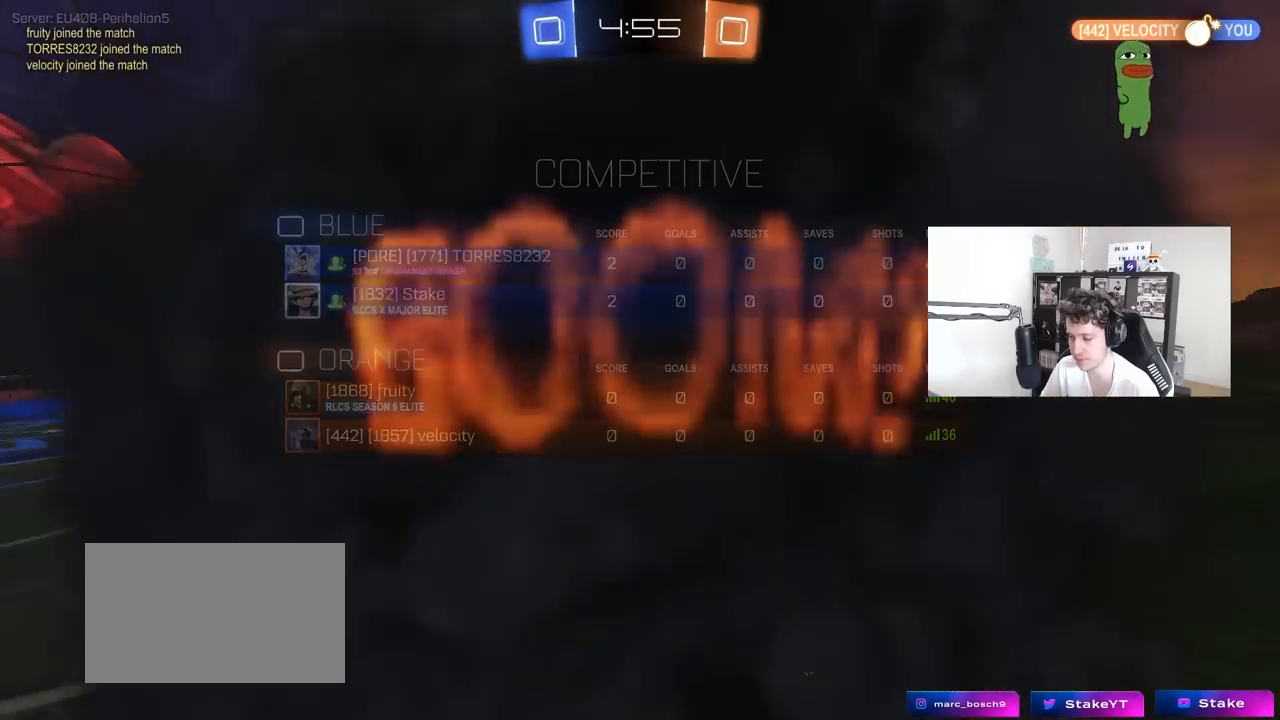
{"keys": [], "mouse": [], "mouse_move": "still", "events": [[83, "tab", "down"], [317, "tab", "up"]]}
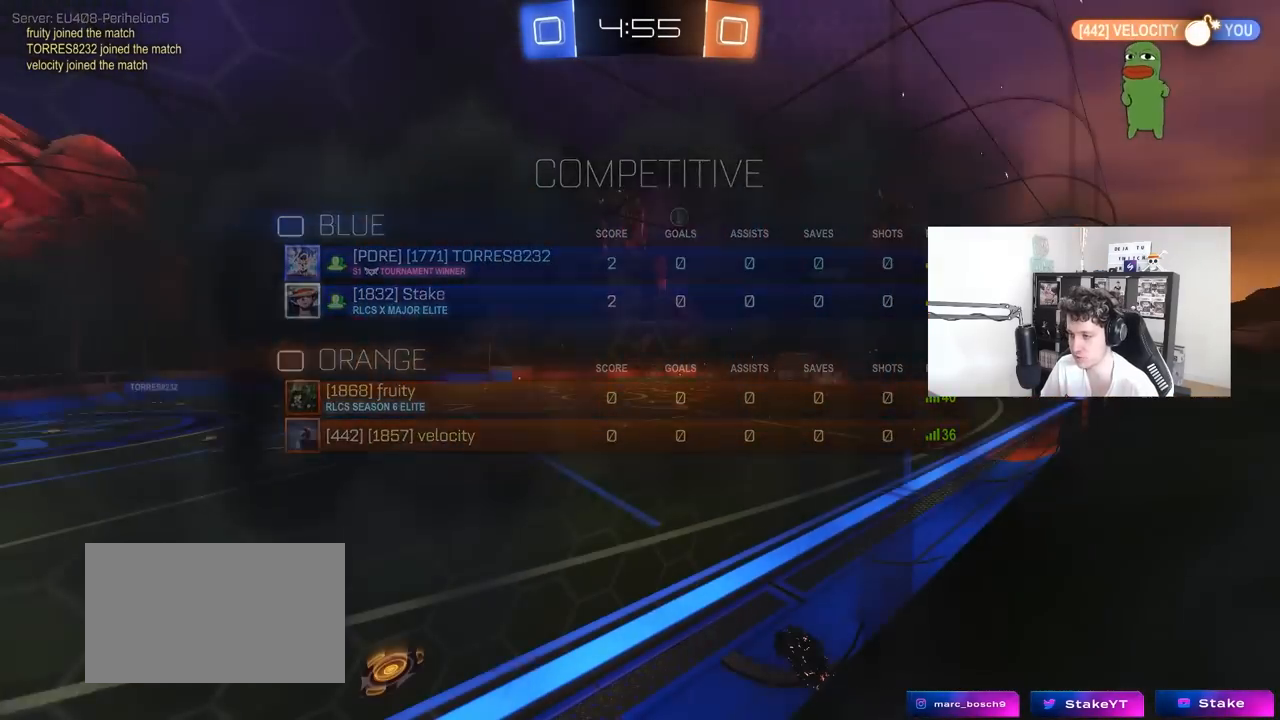
{"keys": [], "mouse": [], "mouse_move": "still", "events": []}
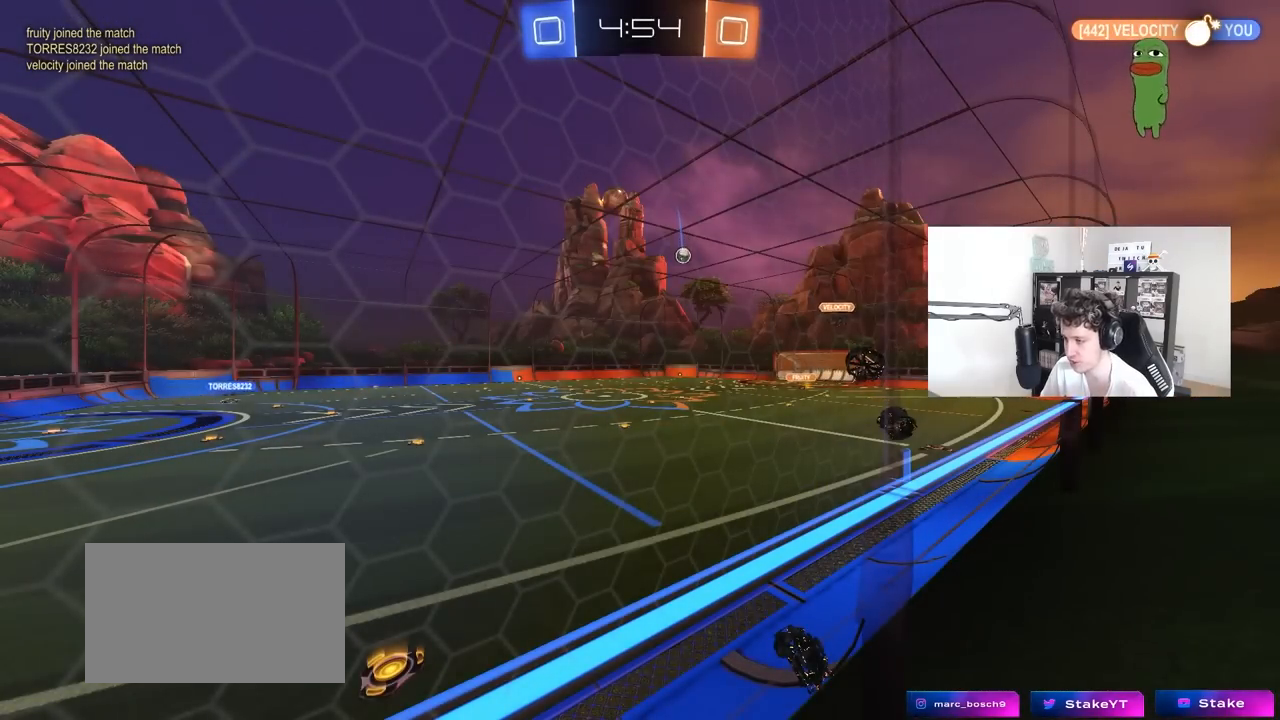
{"keys": [], "mouse": [], "mouse_move": "still", "events": []}
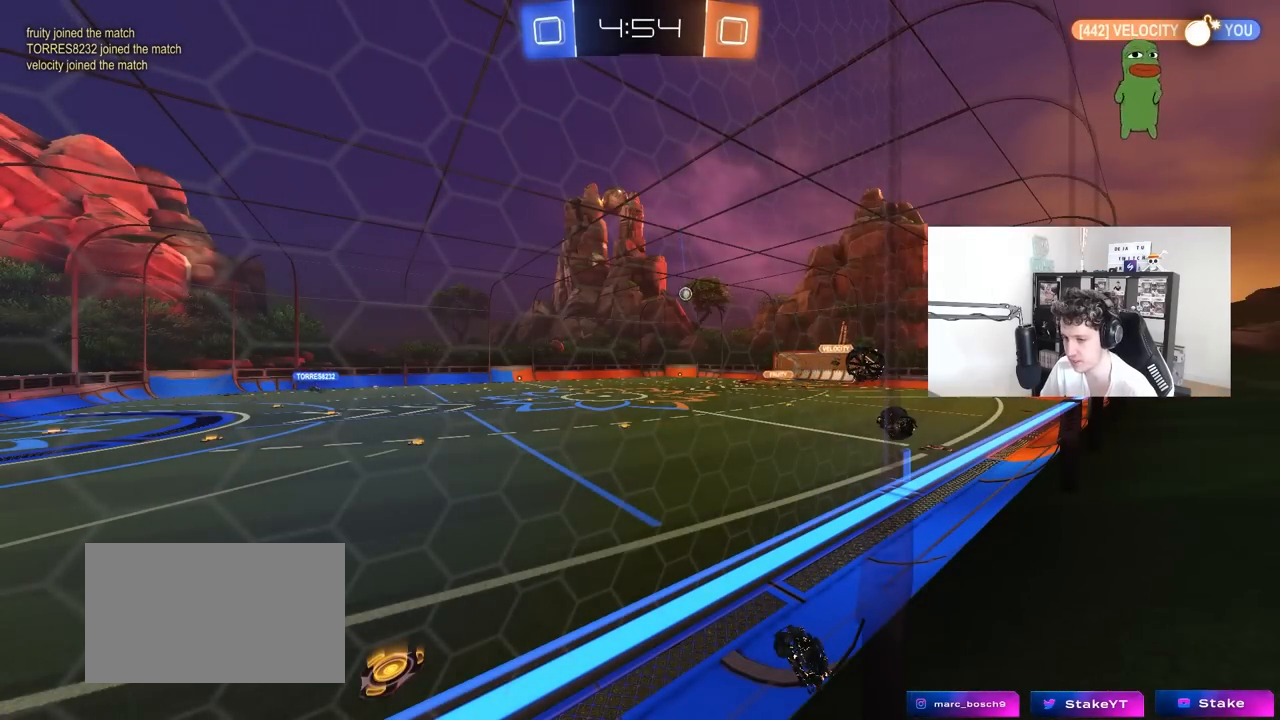
{"keys": [], "mouse": [], "mouse_move": "still", "events": []}
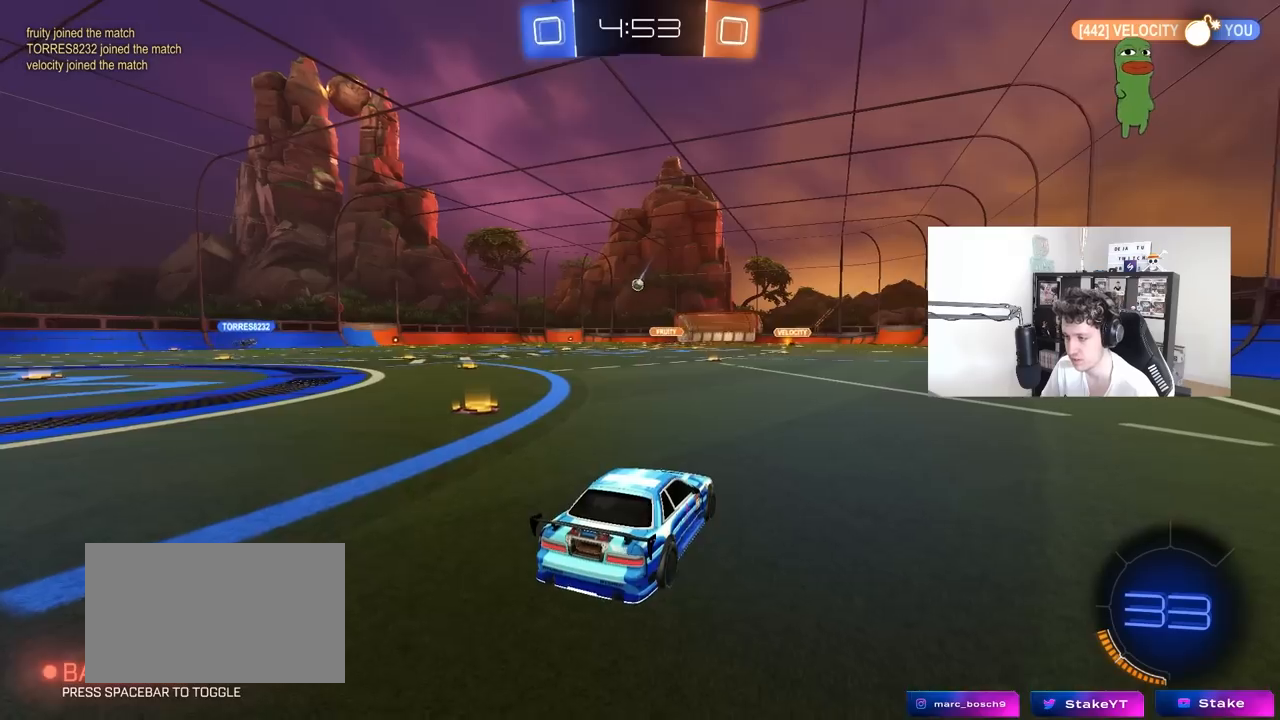
{"keys": ["a", "w"], "mouse": [], "mouse_move": "still", "events": [[150, "w", "down"], [333, "a", "down"]]}
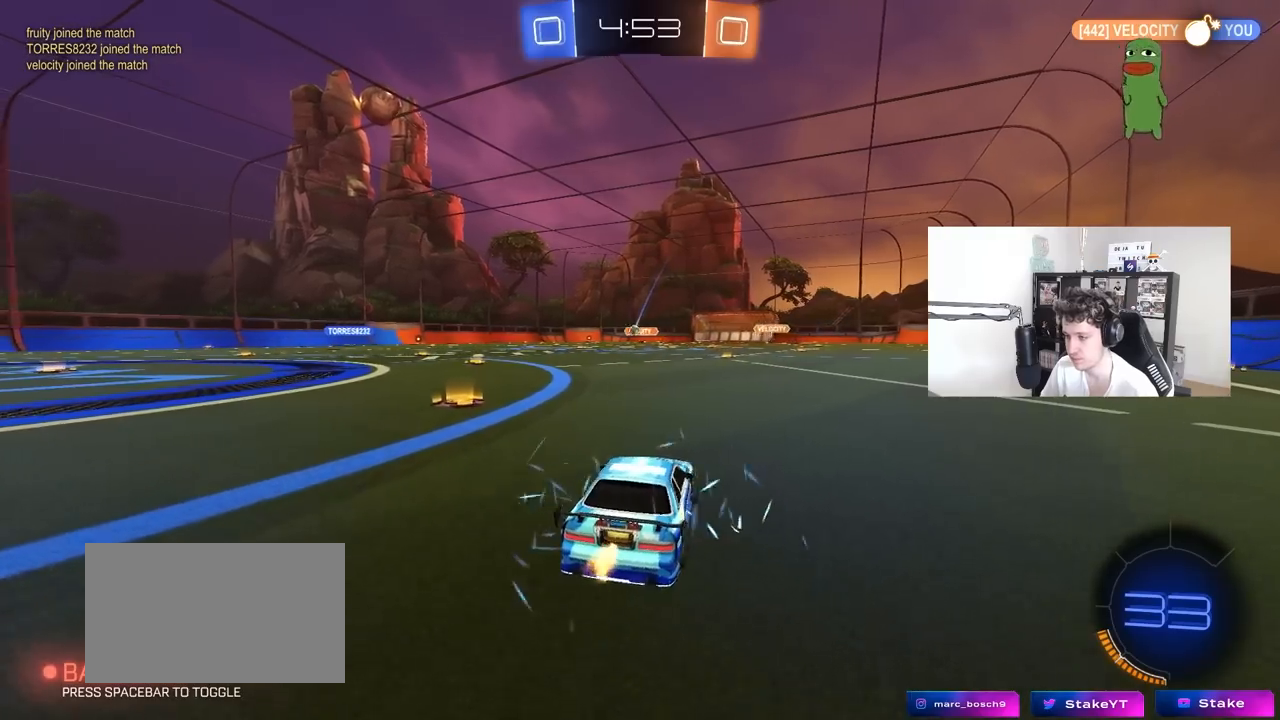
{"keys": ["w"], "mouse": [], "mouse_move": "still", "events": [[300, "a", "up"]]}
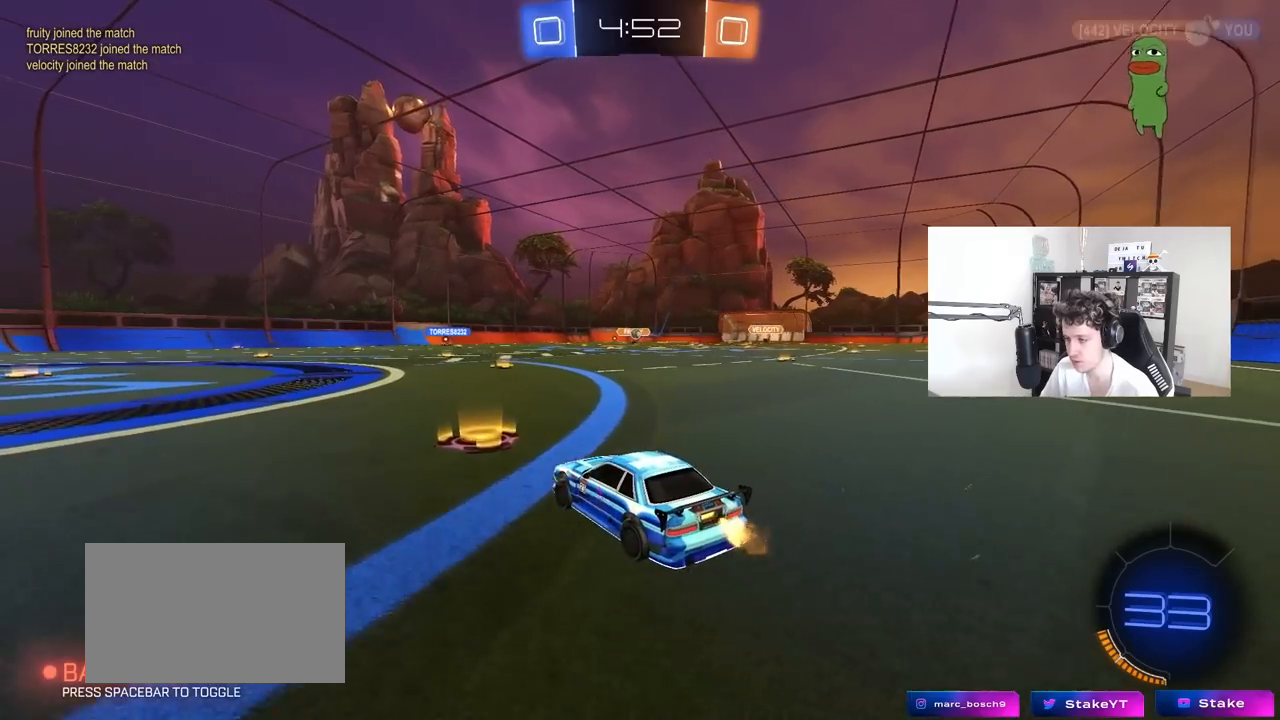
{"keys": ["w"], "mouse": [], "mouse_move": "still", "events": [[33, "d", "down"], [183, "d", "up"]]}
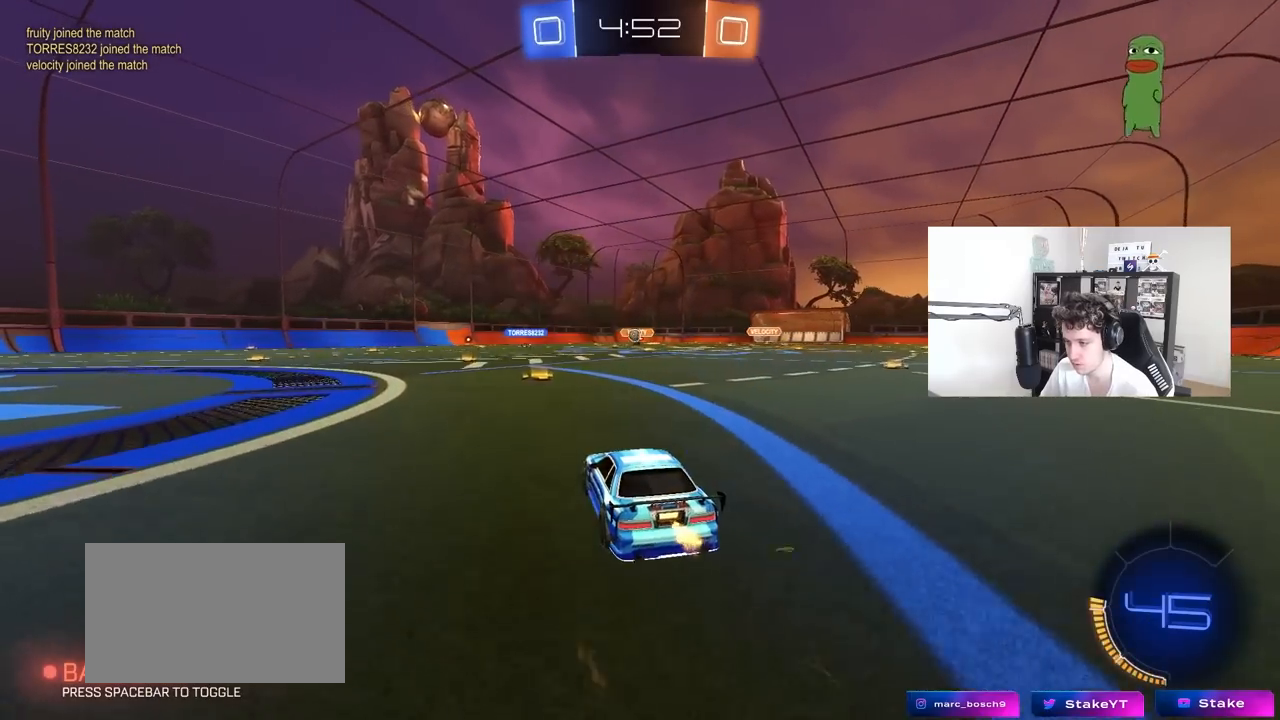
{"keys": ["a", "shift", "w"], "mouse": [], "mouse_move": "still", "events": [[200, "d", "down"], [250, "d", "up"], [433, "a", "down"], [483, "shift", "down"]]}
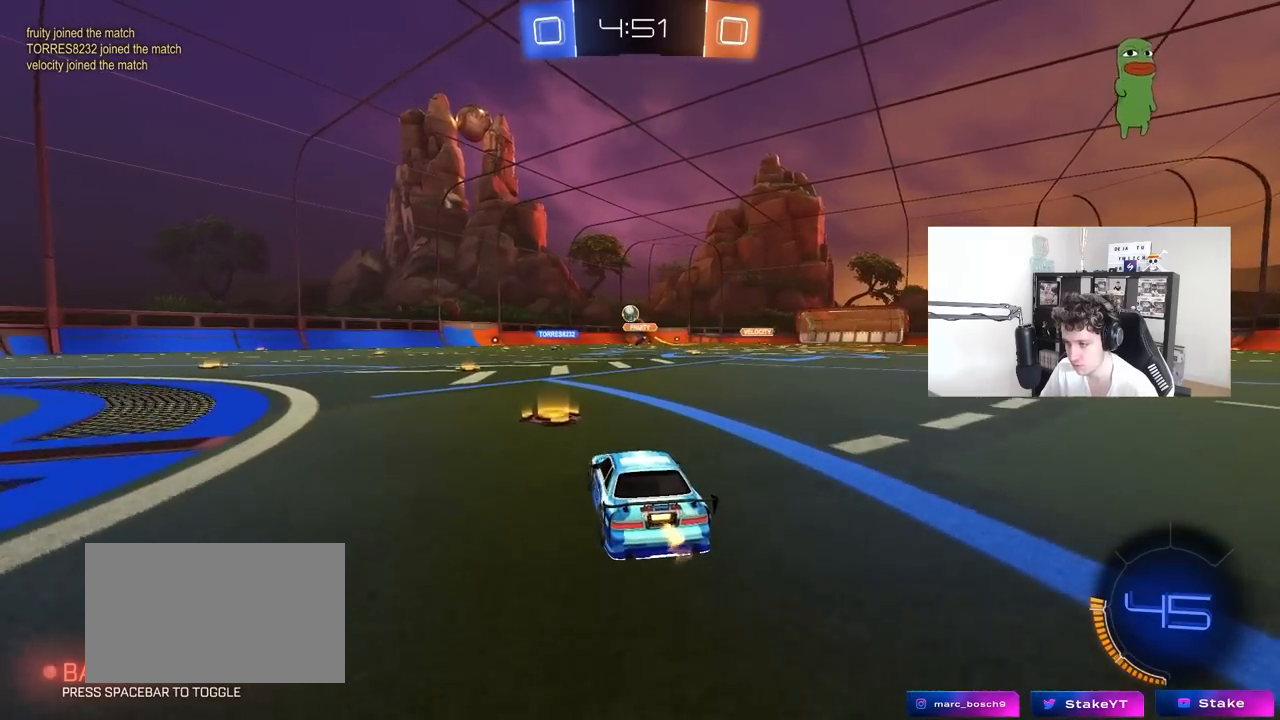
{"keys": ["w"], "mouse": [], "mouse_move": "still", "events": [[67, "shift", "up"], [117, "mouse_left", "down"], [217, "a", "up"], [450, "mouse_left", "up"]]}
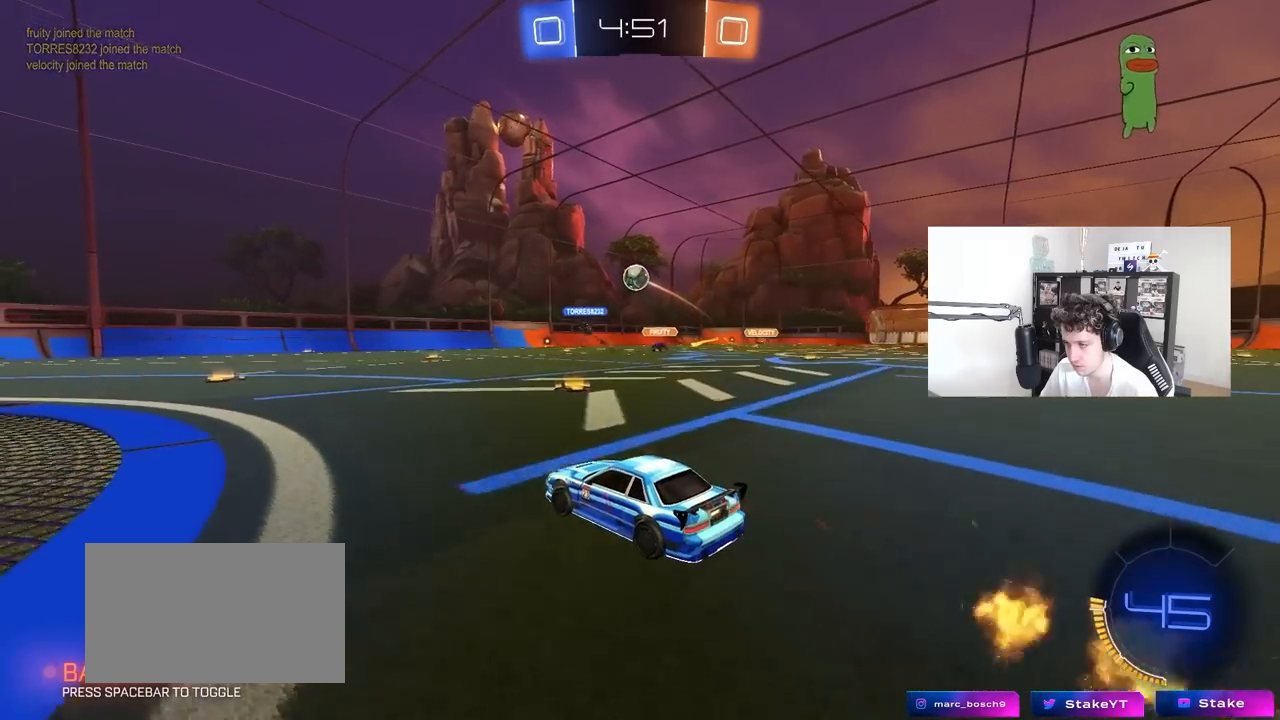
{"keys": ["a", "w"], "mouse": [], "mouse_move": "still", "events": [[50, "a", "down"], [83, "shift", "down"], [183, "shift", "up"]]}
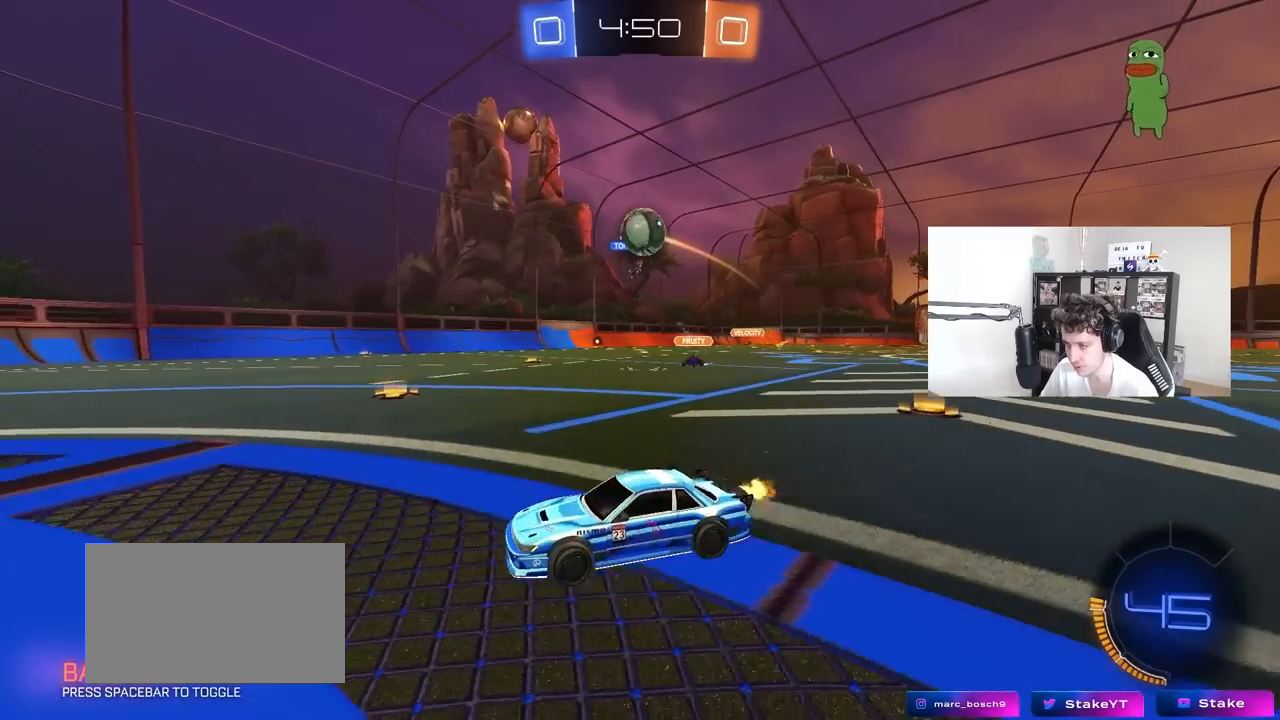
{"keys": ["d"], "mouse": [], "mouse_move": "down-right", "events": [[150, "a", "up"], [150, "d", "down"], [300, "w", "up"]]}
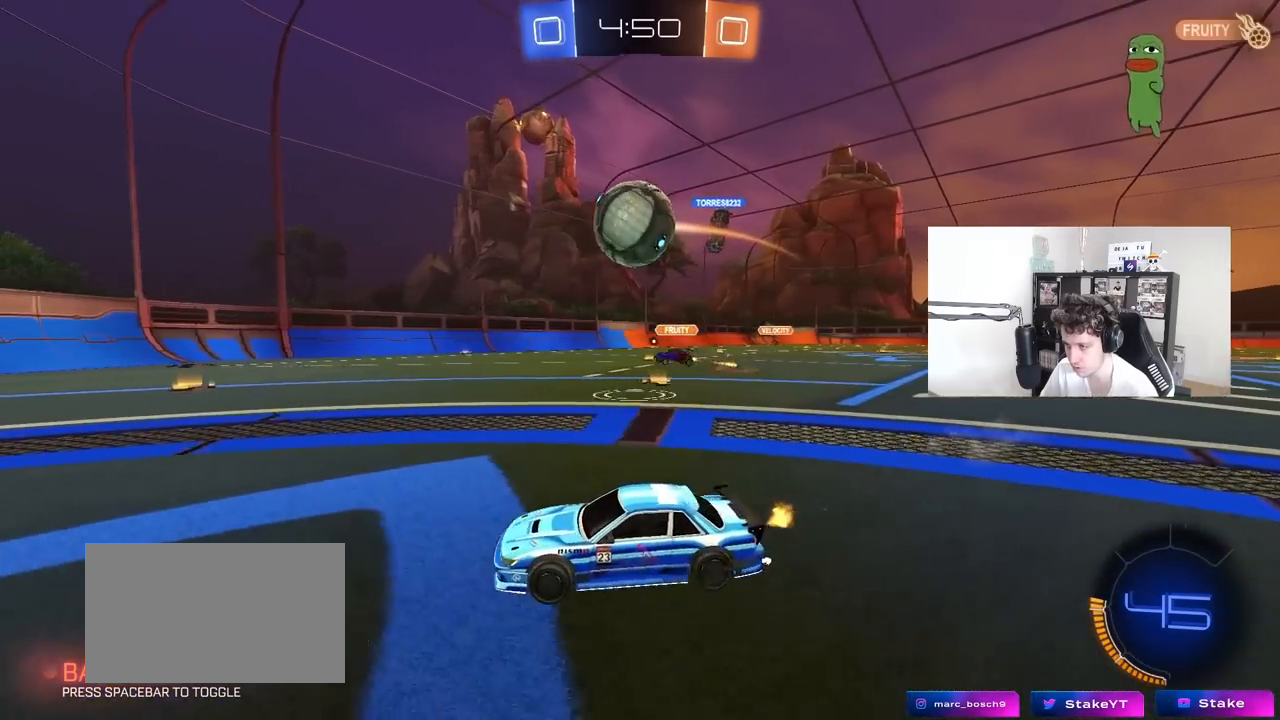
{"keys": ["a", "s", "shift"], "mouse": ["left", "right"], "mouse_move": "down-left", "events": [[33, "mouse_right", "down"], [33, "s", "down"], [167, "s", "up"], [217, "mouse_right", "up"], [267, "d", "up"], [300, "a", "down"], [300, "mouse_left", "down"], [300, "mouse_right", "down"], [300, "shift", "down"], [300, "w", "down"], [400, "s", "down"], [400, "w", "up"]]}
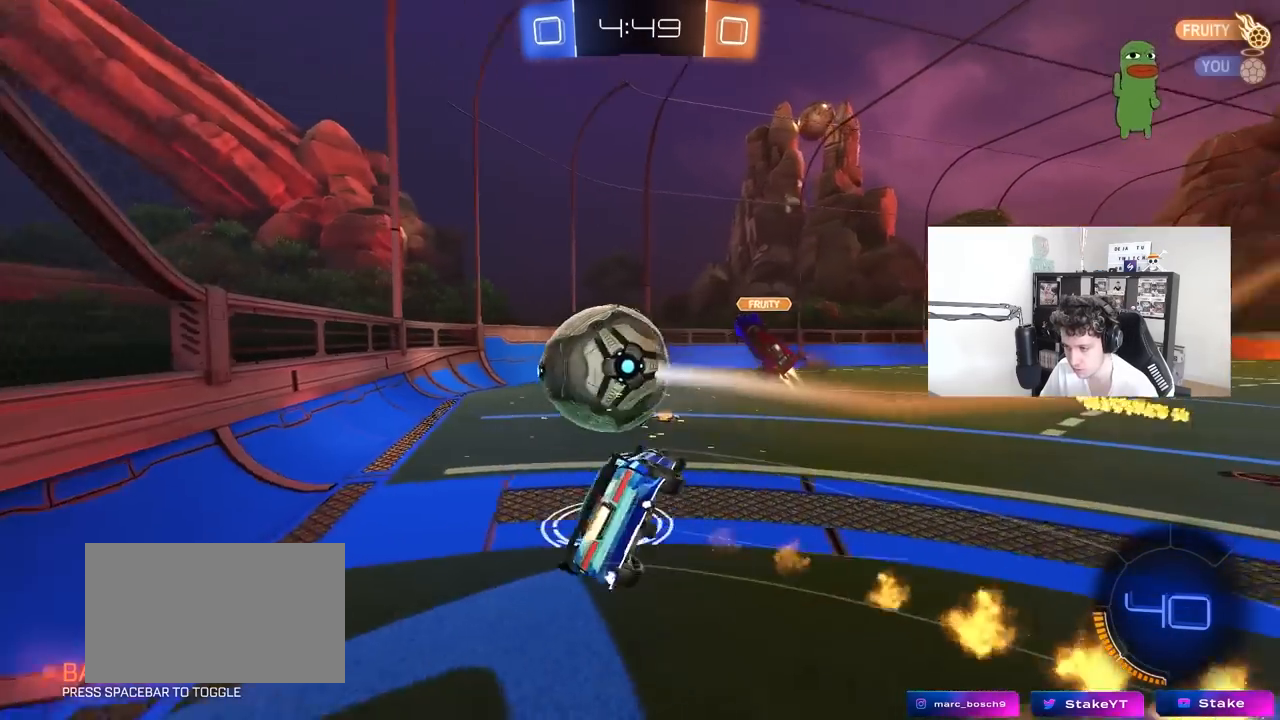
{"keys": ["s"], "mouse": ["left"], "mouse_move": "still", "events": [[50, "mouse_right", "up"], [417, "shift", "up"], [467, "a", "up"]]}
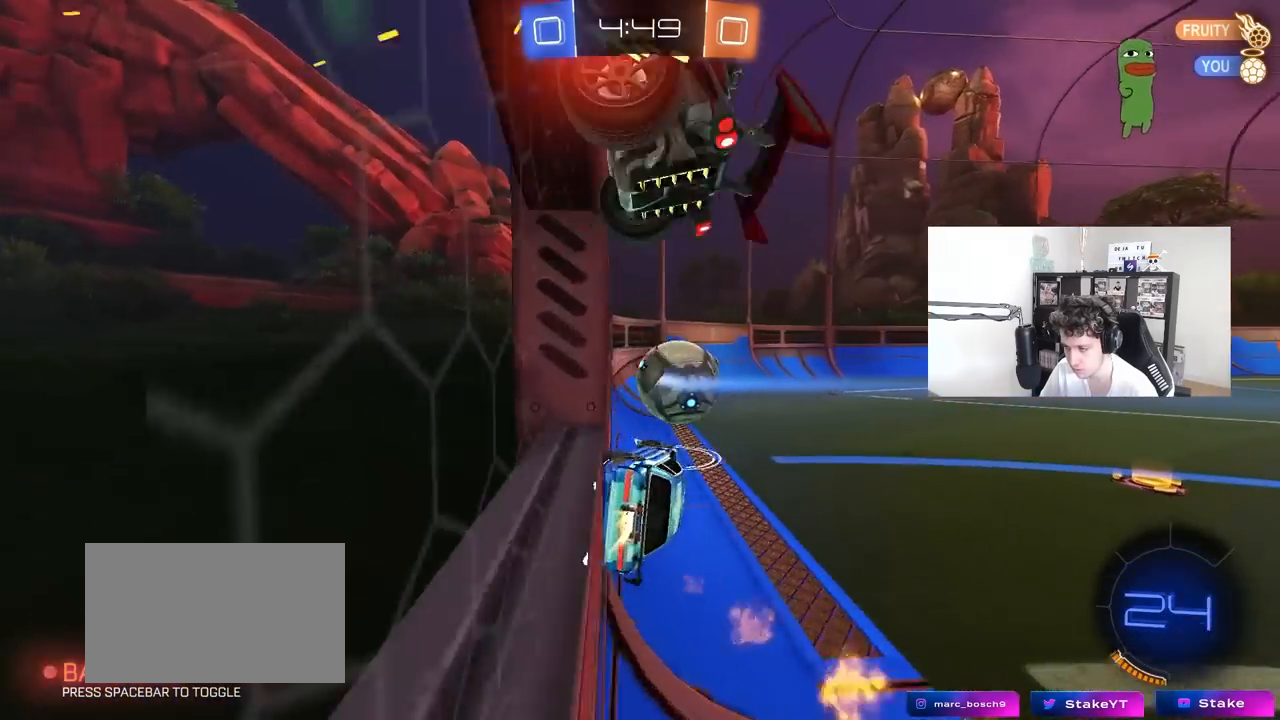
{"keys": ["w"], "mouse": ["left"], "mouse_move": "still", "events": [[17, "s", "up"], [150, "w", "down"]]}
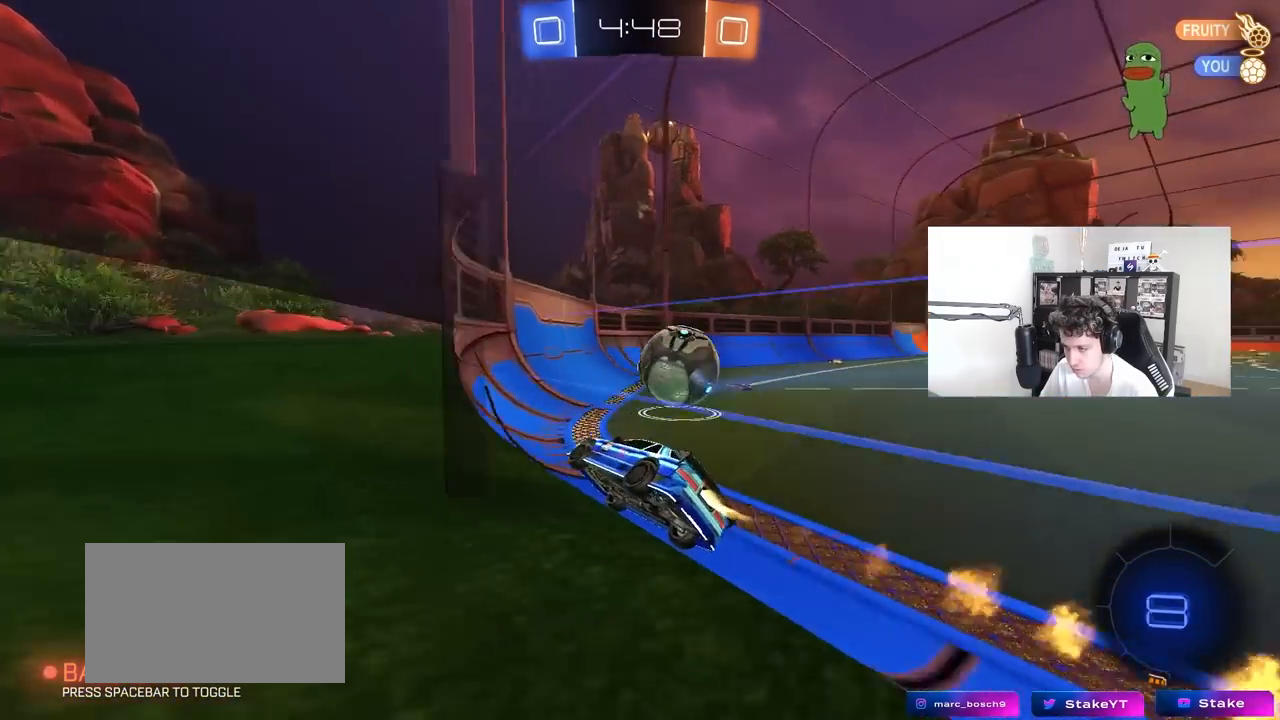
{"keys": ["d", "w"], "mouse": [], "mouse_move": "still", "events": [[117, "mouse_left", "up"], [217, "d", "down"]]}
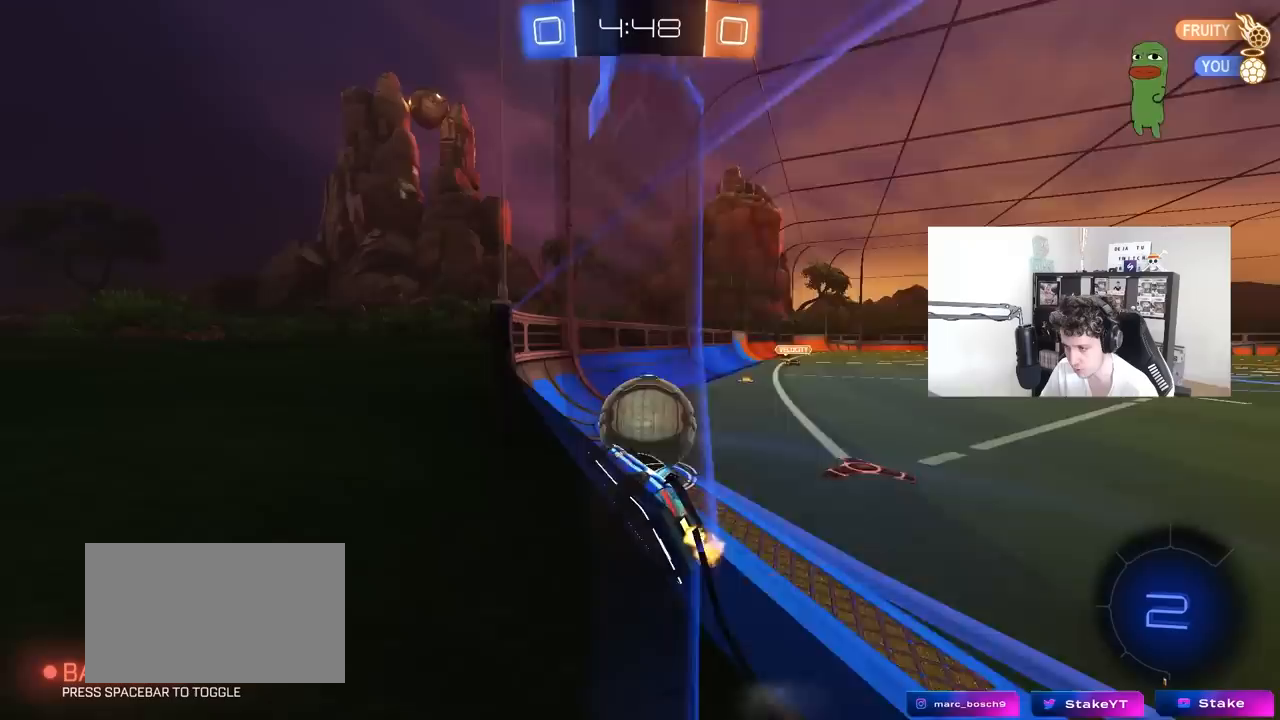
{"keys": ["d", "w"], "mouse": [], "mouse_move": "still", "events": [[33, "d", "up"], [83, "a", "down"], [317, "a", "up"], [417, "d", "down"]]}
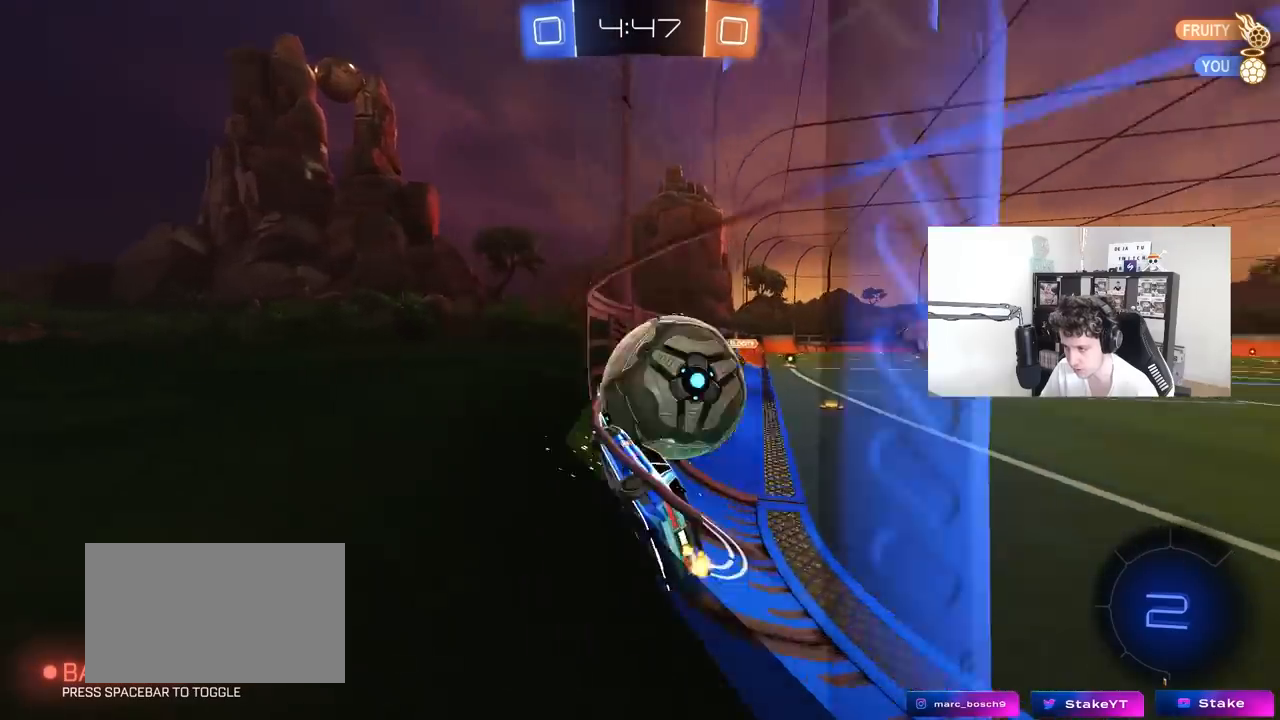
{"keys": ["d", "w"], "mouse": [], "mouse_move": "still", "events": [[17, "d", "up"], [483, "d", "down"]]}
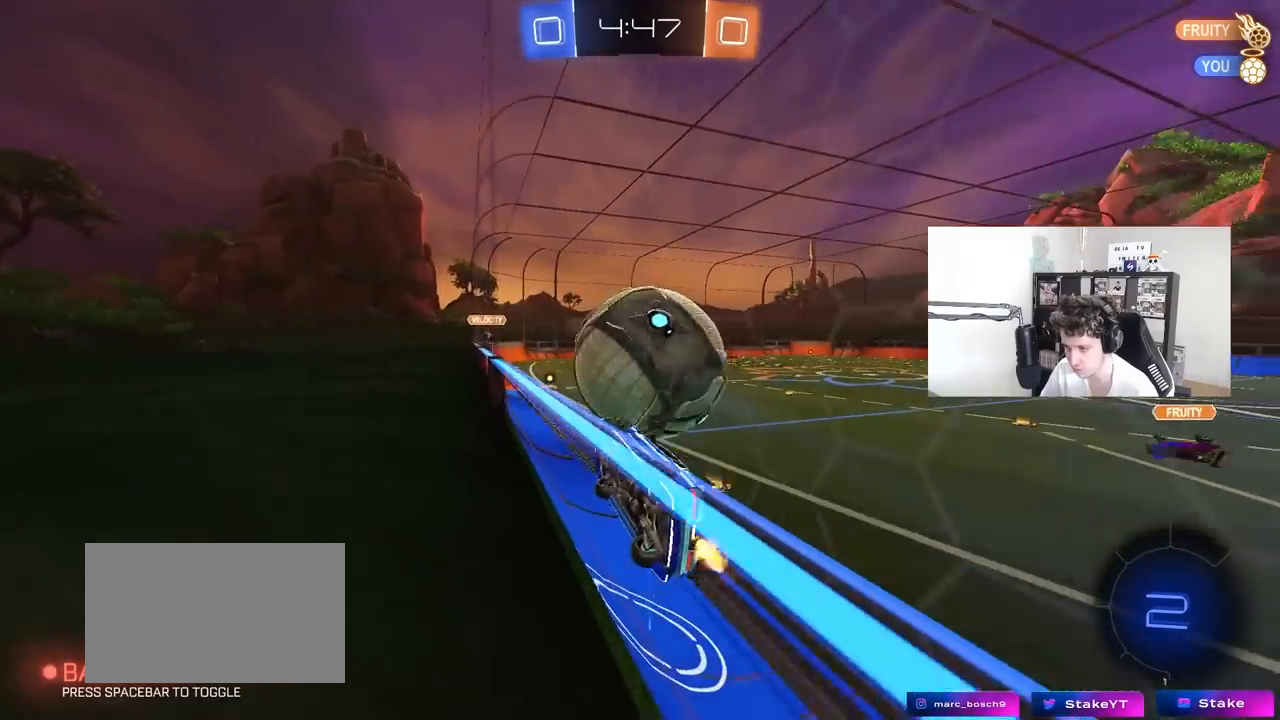
{"keys": ["w"], "mouse": [], "mouse_move": "still", "events": [[67, "d", "up"], [350, "d", "down"], [400, "d", "up"]]}
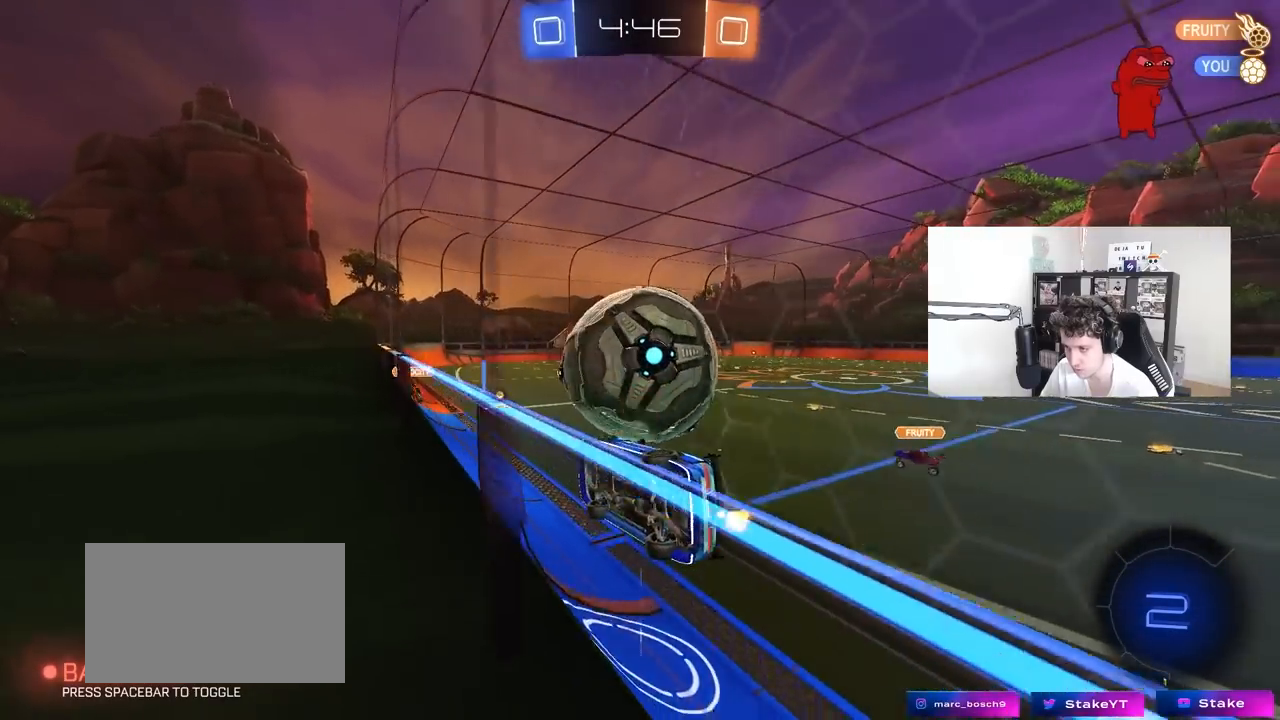
{"keys": ["a", "shift", "w"], "mouse": ["left", "right"], "mouse_move": "down-left", "events": [[50, "mouse_right", "down"], [83, "w", "up"], [133, "a", "down"], [183, "s", "down"], [233, "shift", "down"], [283, "mouse_right", "up"], [317, "s", "up"], [367, "mouse_left", "down"], [417, "mouse_right", "down"], [417, "w", "down"]]}
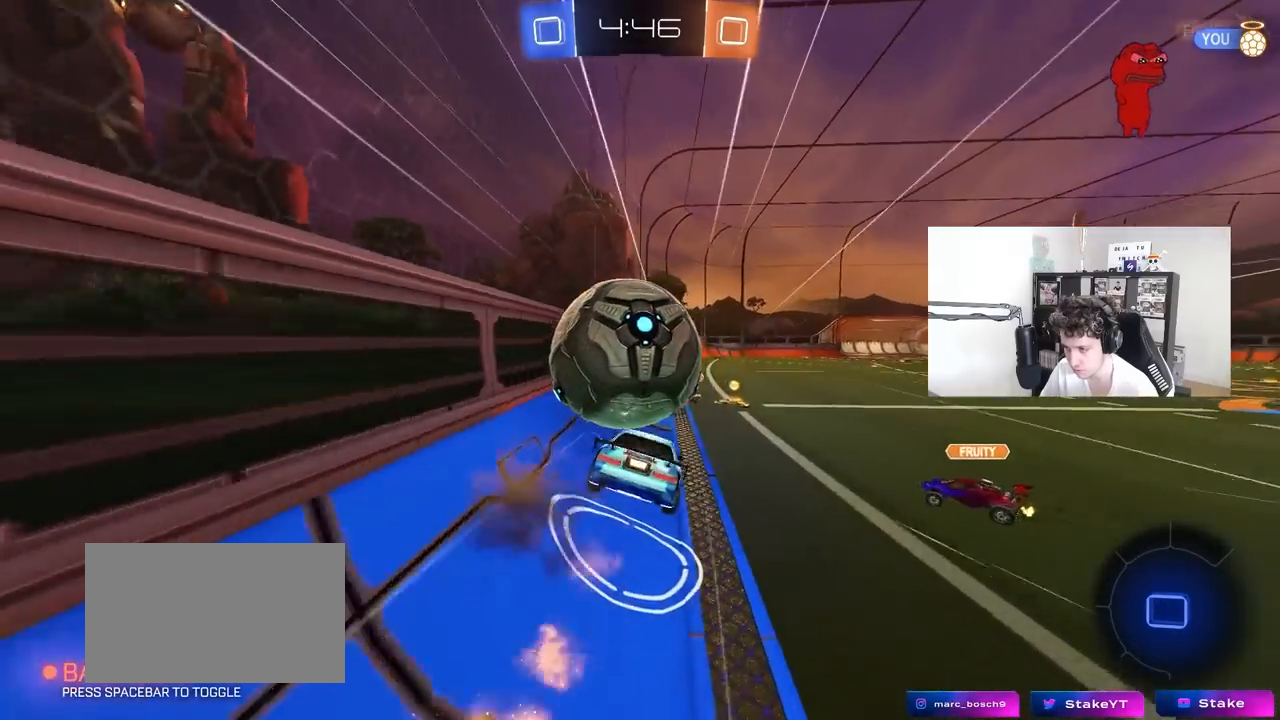
{"keys": ["a", "shift"], "mouse": [], "mouse_move": "still", "events": [[17, "s", "down"], [17, "w", "up"], [50, "mouse_left", "up"], [150, "mouse_right", "up"], [433, "s", "up"]]}
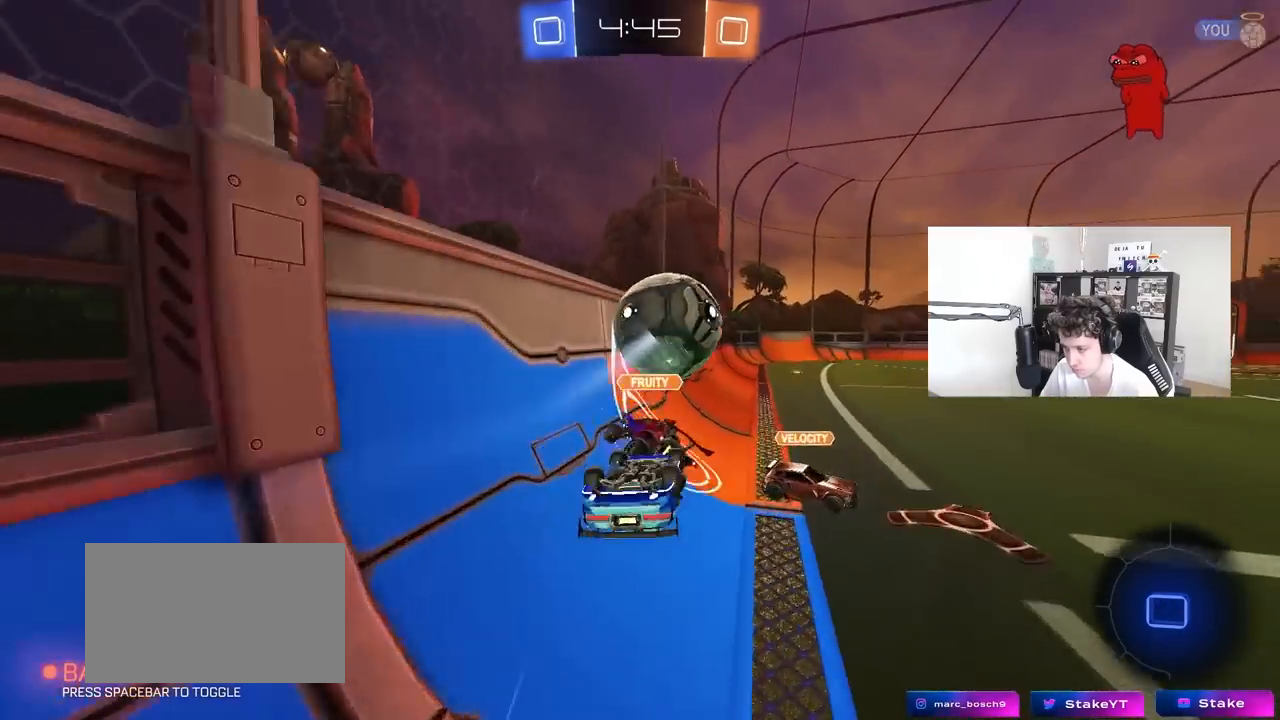
{"keys": ["d", "w"], "mouse": ["right"], "mouse_move": "still", "events": [[117, "s", "down"], [350, "a", "up"], [350, "d", "down"], [350, "s", "up"], [350, "shift", "up"], [500, "mouse_right", "down"], [500, "w", "down"]]}
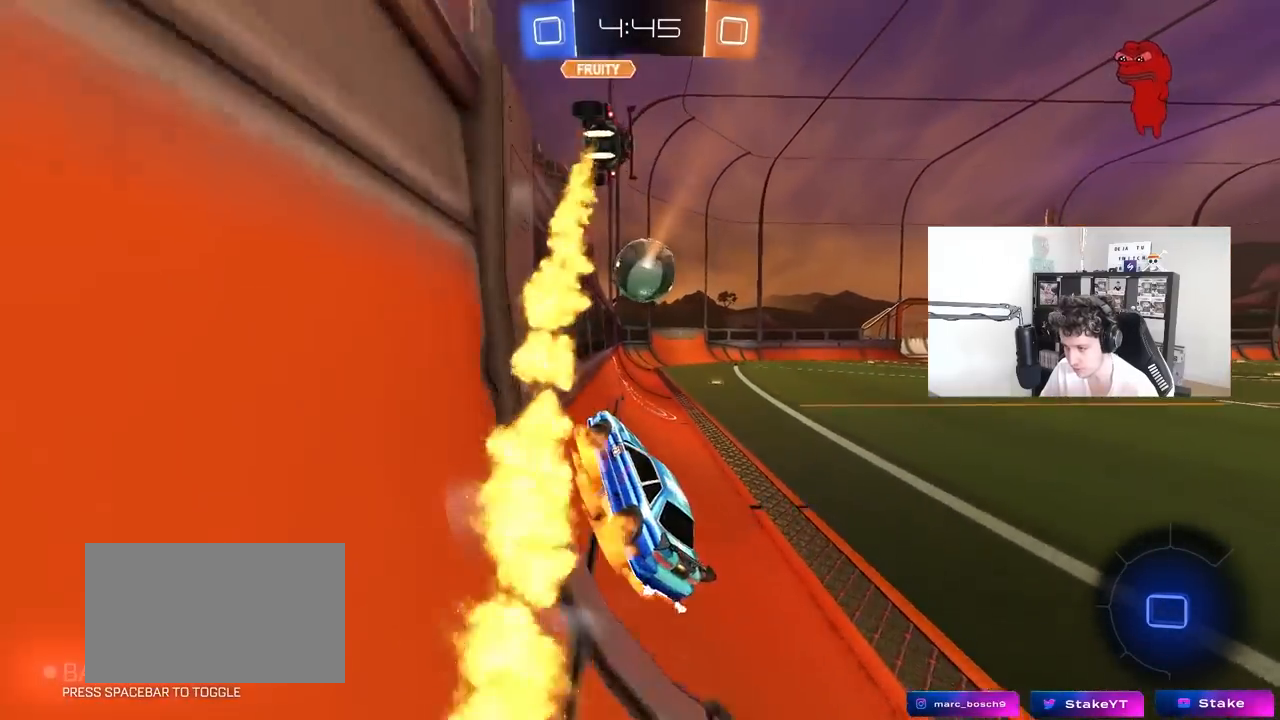
{"keys": ["d", "s", "shift"], "mouse": [], "mouse_move": "up-right", "events": [[33, "shift", "down"], [83, "mouse_right", "up"], [133, "mouse_right", "down"], [183, "s", "down"], [183, "w", "up"], [317, "mouse_right", "up"]]}
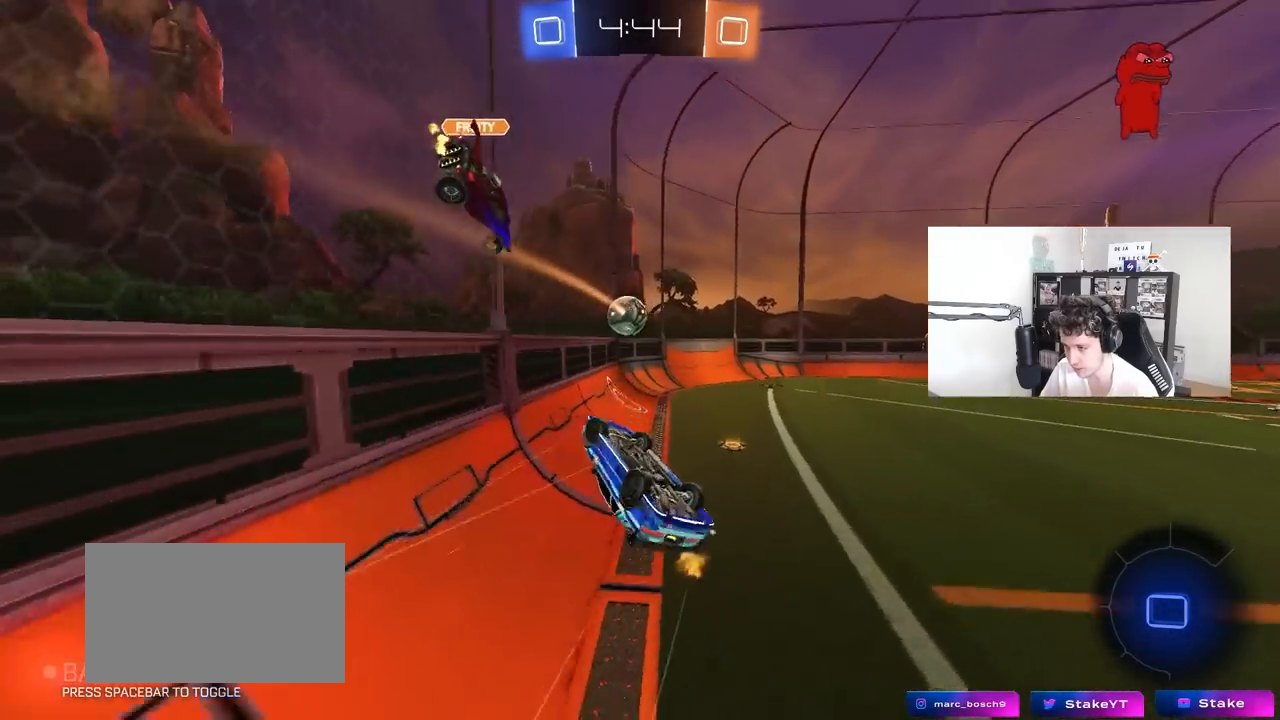
{"keys": ["s"], "mouse": ["left"], "mouse_move": "still", "events": [[17, "s", "up"], [283, "shift", "up"], [333, "d", "up"], [333, "s", "down"], [383, "mouse_left", "down"]]}
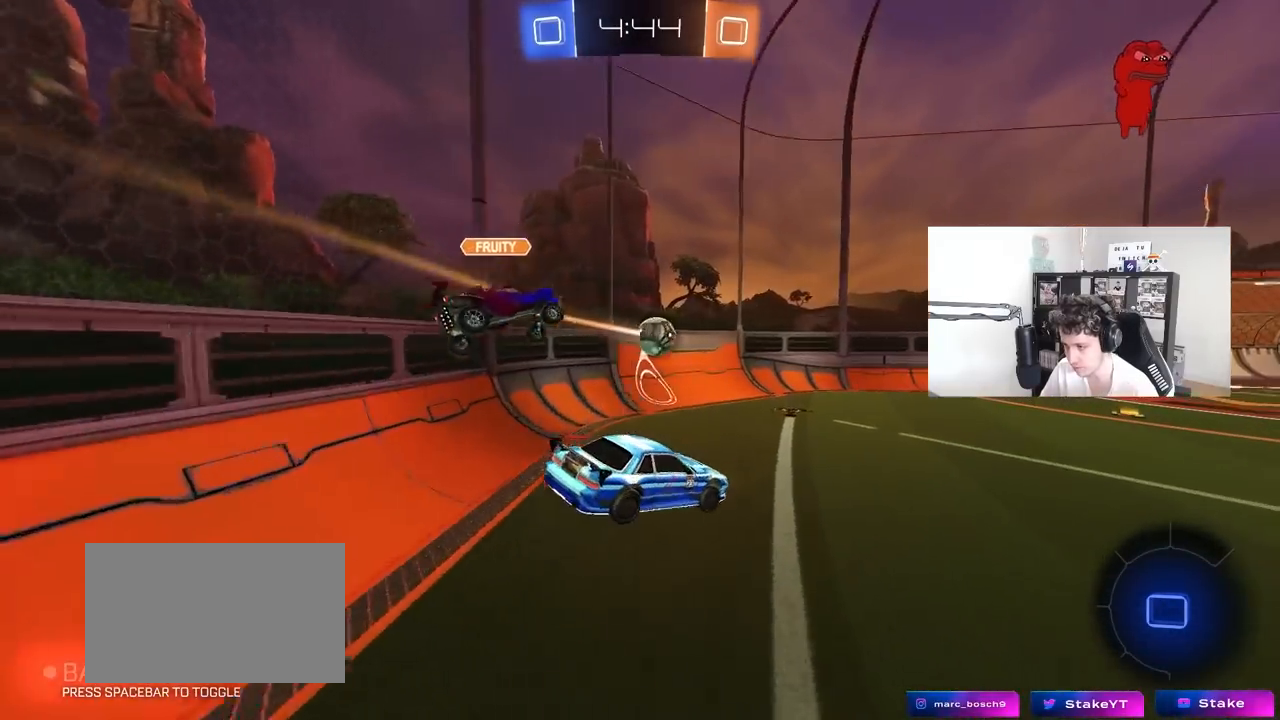
{"keys": ["d", "w"], "mouse": ["left"], "mouse_move": "still", "events": [[33, "a", "down"], [217, "a", "up"], [317, "s", "up"], [450, "d", "down"], [450, "w", "down"]]}
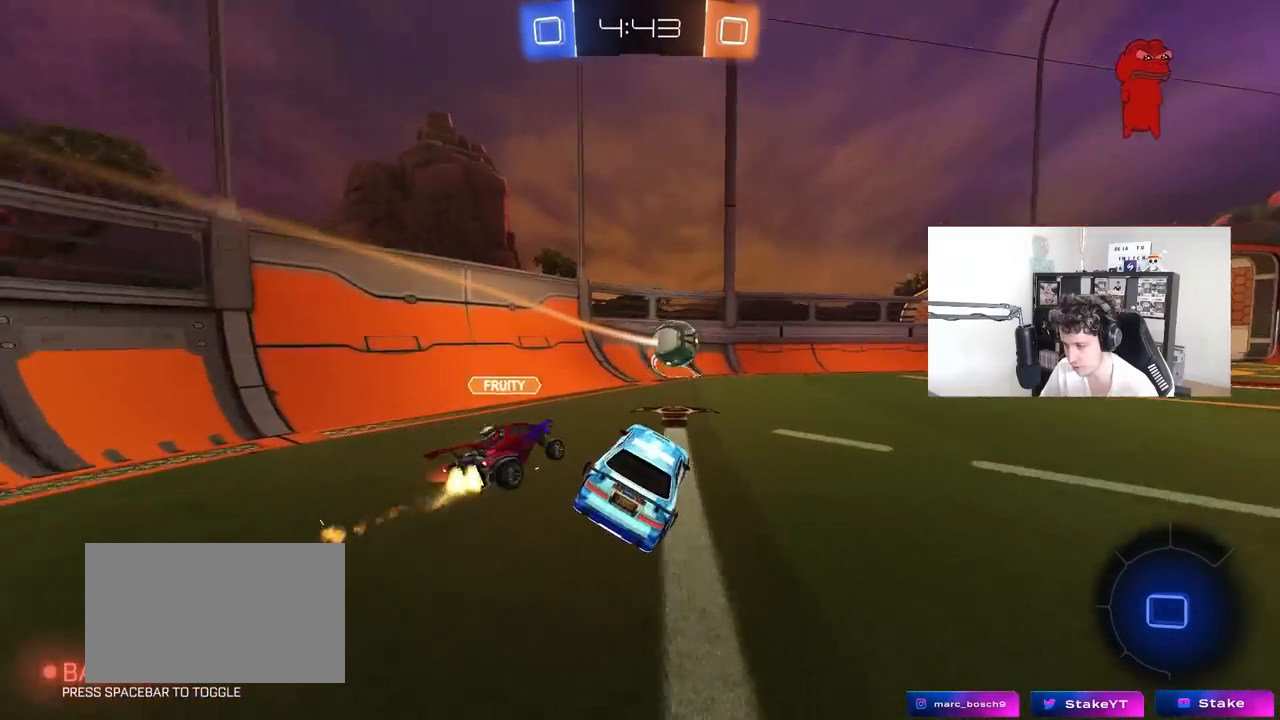
{"keys": ["w"], "mouse": [], "mouse_move": "still", "events": [[50, "mouse_left", "up"], [267, "shift", "down"], [317, "shift", "up"], [467, "d", "up"]]}
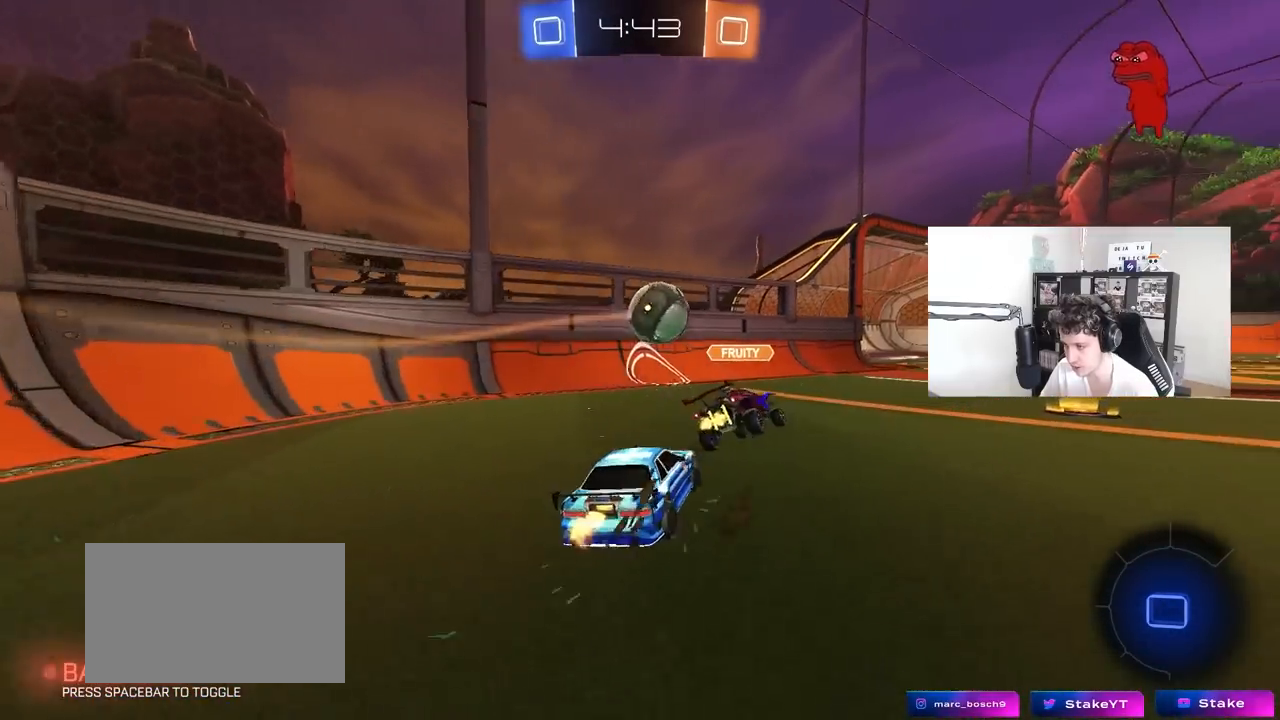
{"keys": ["d", "w"], "mouse": [], "mouse_move": "still", "events": [[50, "d", "down"], [200, "shift", "down"], [250, "shift", "up"]]}